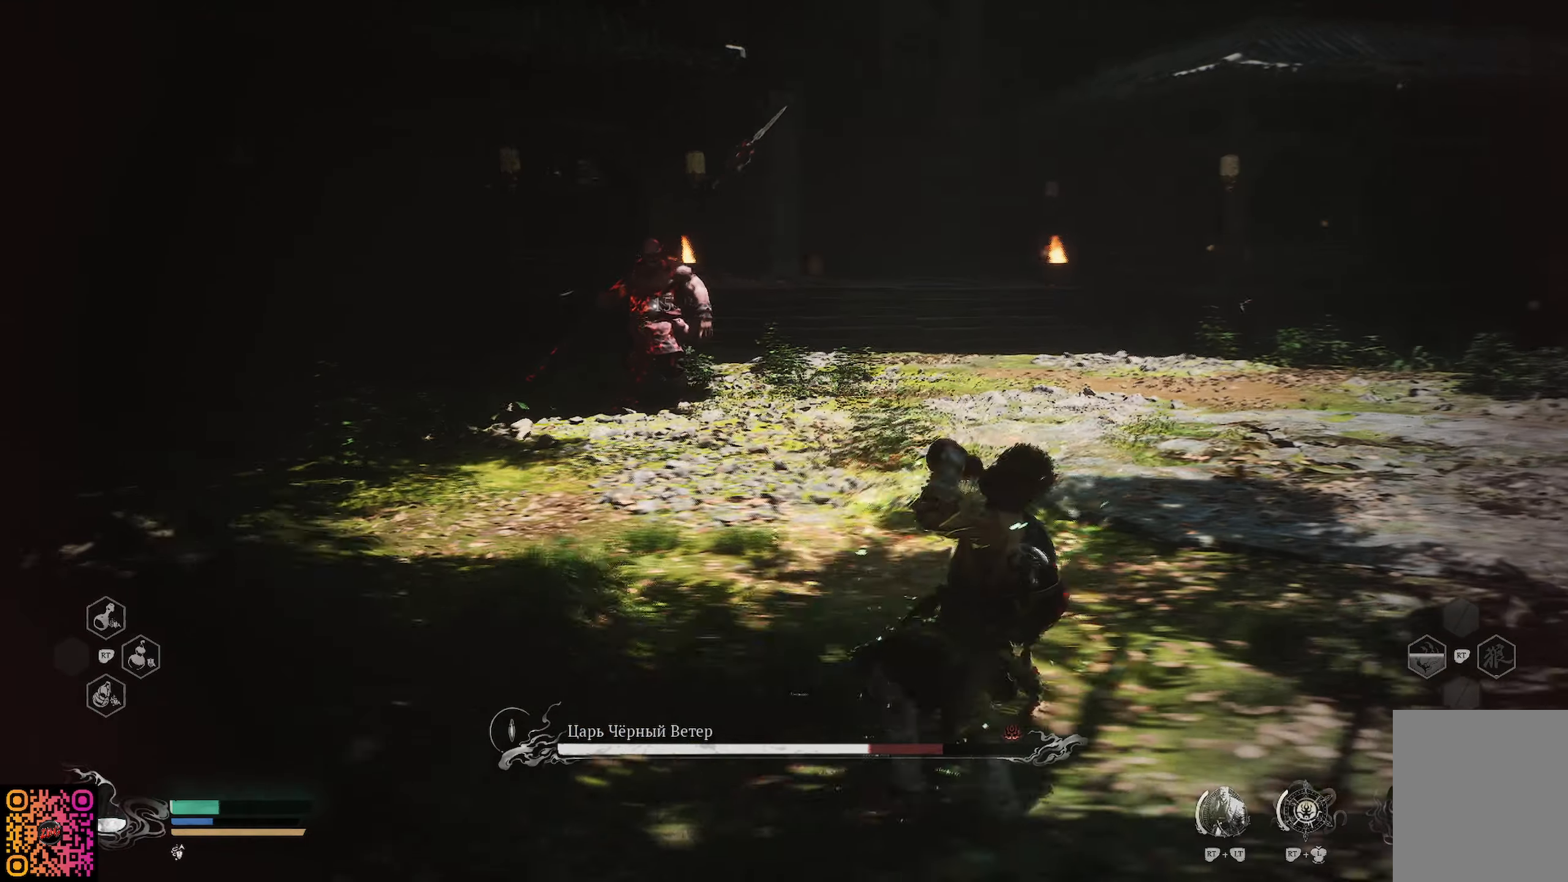
Gameplay with a controller (Xbox layout); each line is a JSON object with the inputs held at the frame after it. "events" lists button and stick changes between this image and that frame as [ms after this image, input, new state], when the widget could be followed in between.
{"buttons": [], "left_stick": "right", "right_stick": "center", "events": [[67, "L1", "down"], [134, "L1", "up"]]}
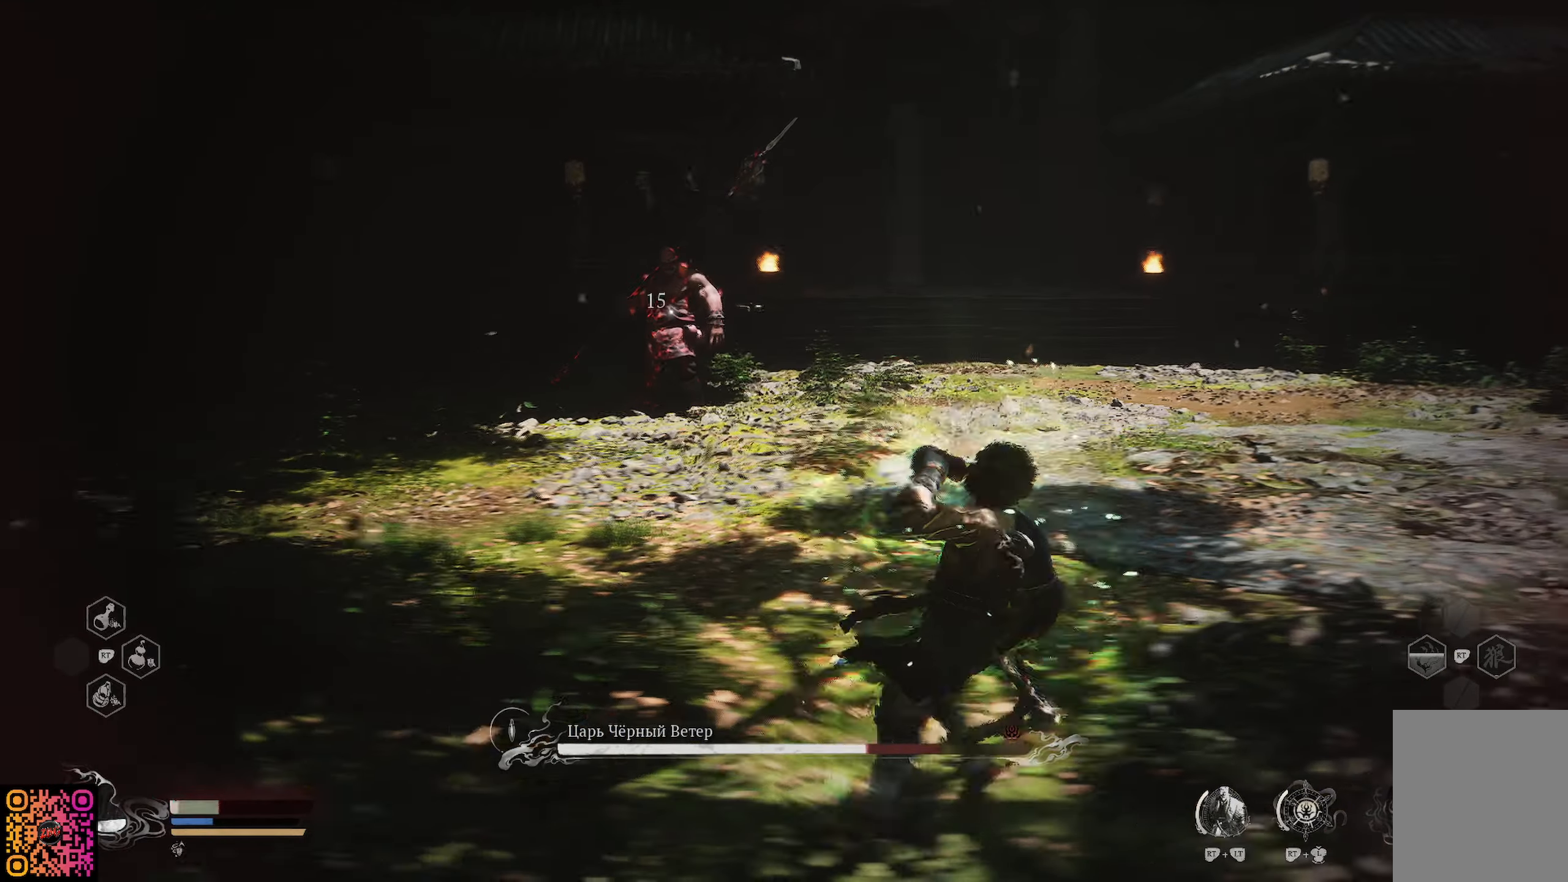
{"buttons": [], "left_stick": "right", "right_stick": "center", "events": []}
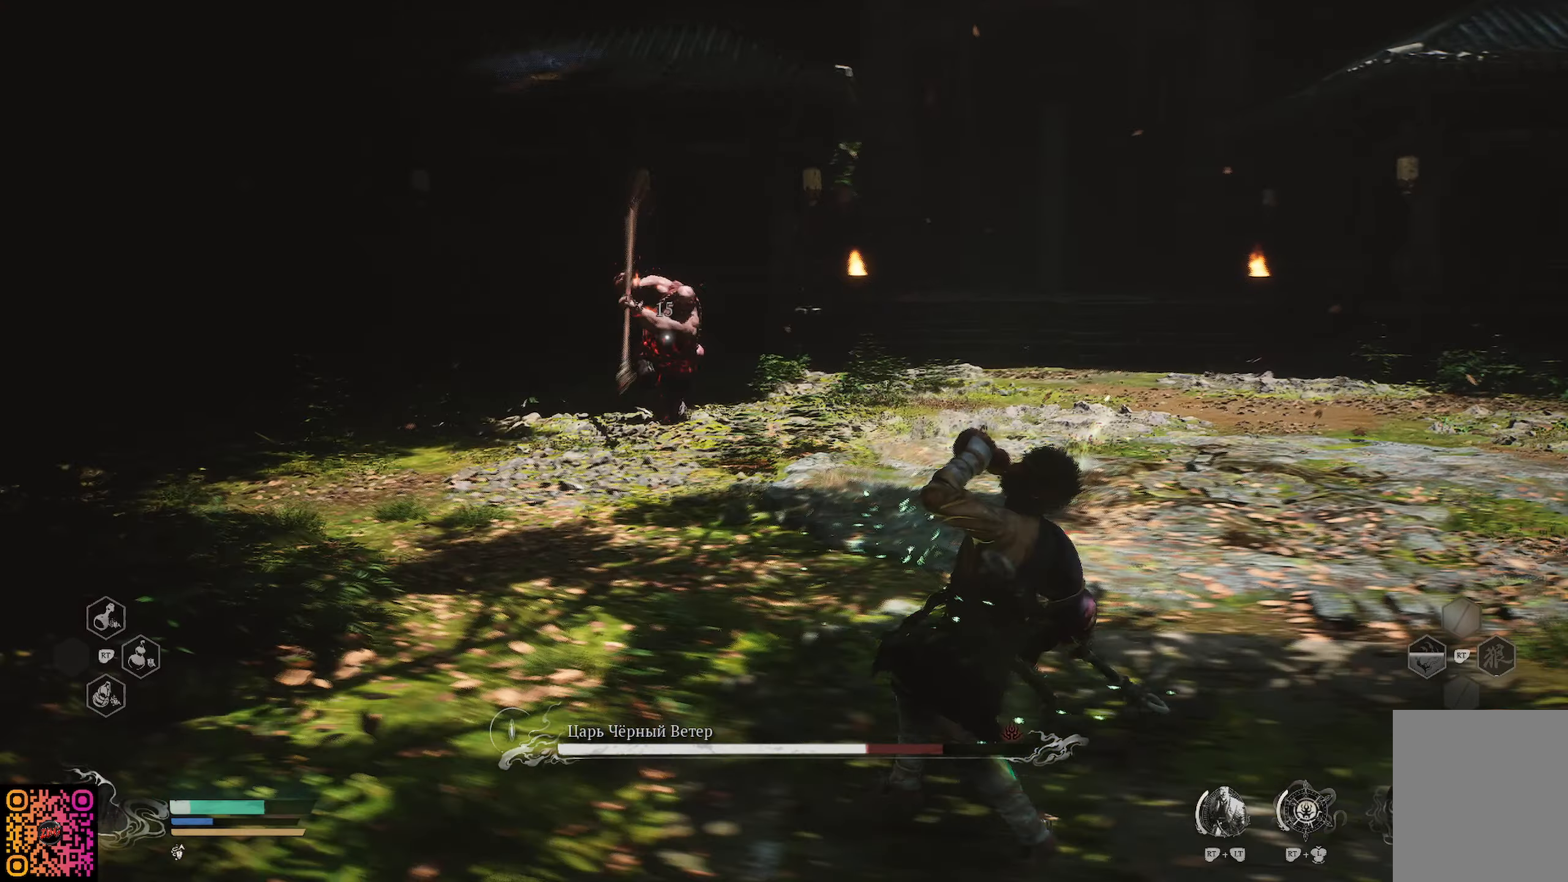
{"buttons": [], "left_stick": "right", "right_stick": "center", "events": []}
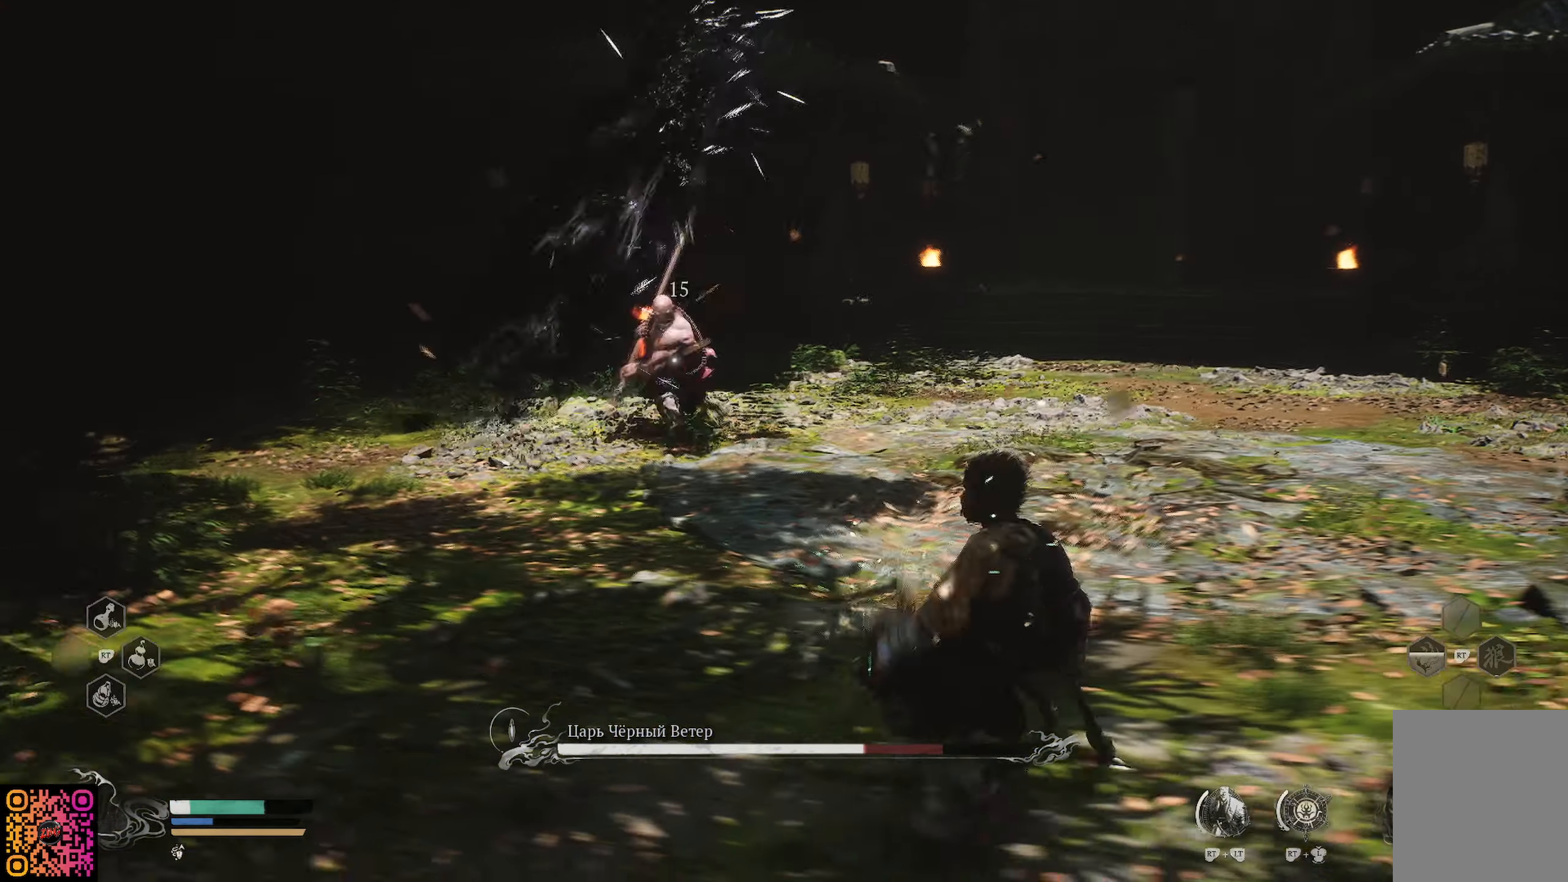
{"buttons": ["B"], "left_stick": "right", "right_stick": "center", "events": [[300, "B", "down"], [367, "B", "up"], [450, "B", "down"]]}
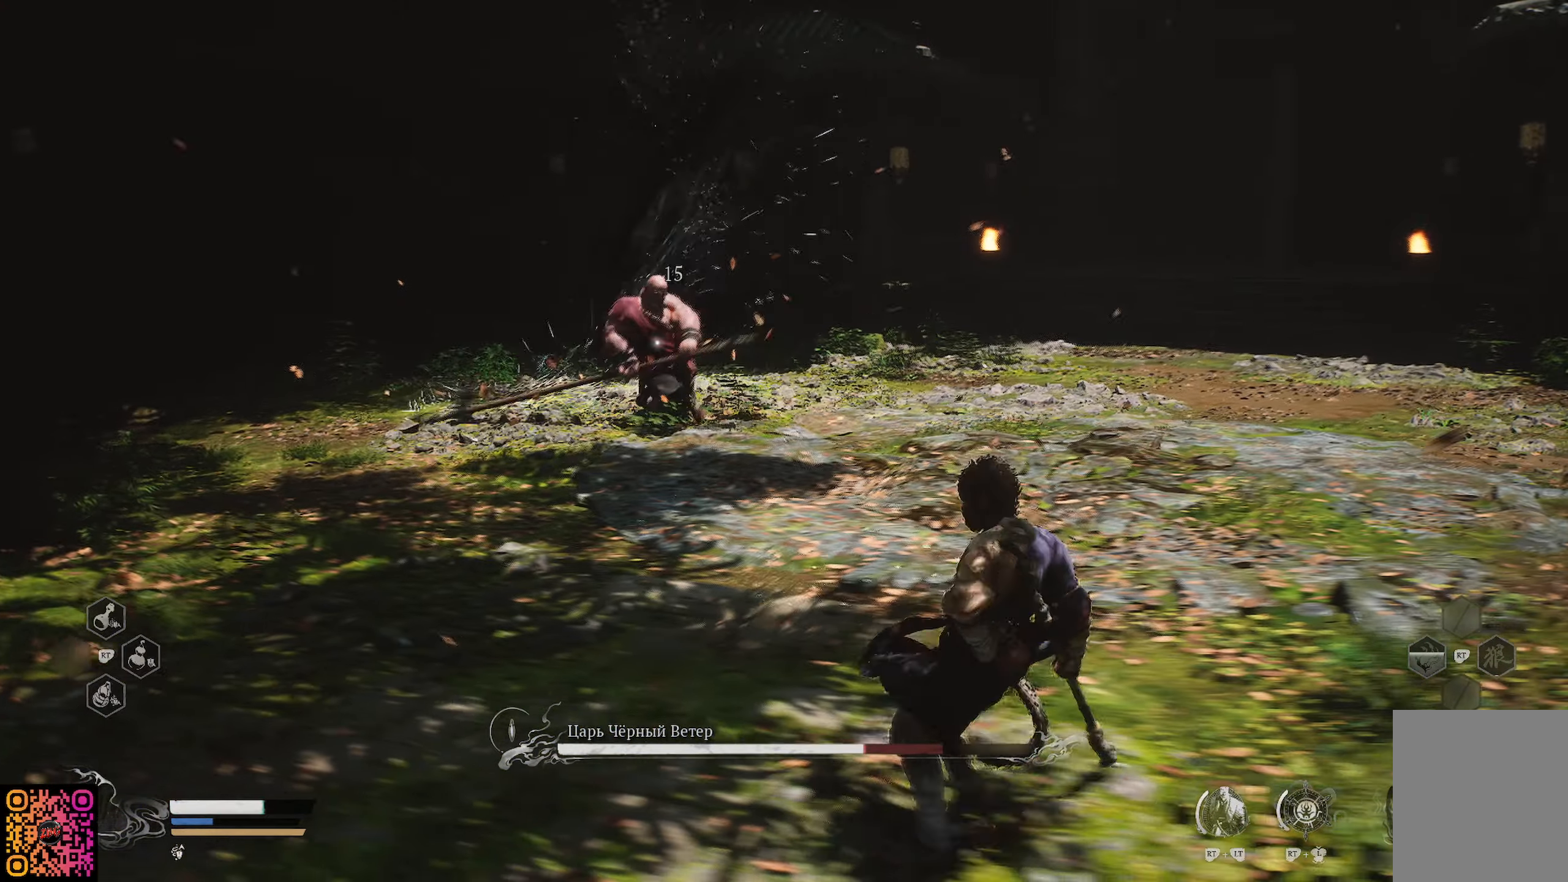
{"buttons": [], "left_stick": "right", "right_stick": "center", "events": [[17, "B", "up"], [100, "B", "down"], [167, "B", "up"], [234, "B", "down"], [317, "B", "up"], [384, "B", "down"], [434, "B", "up"]]}
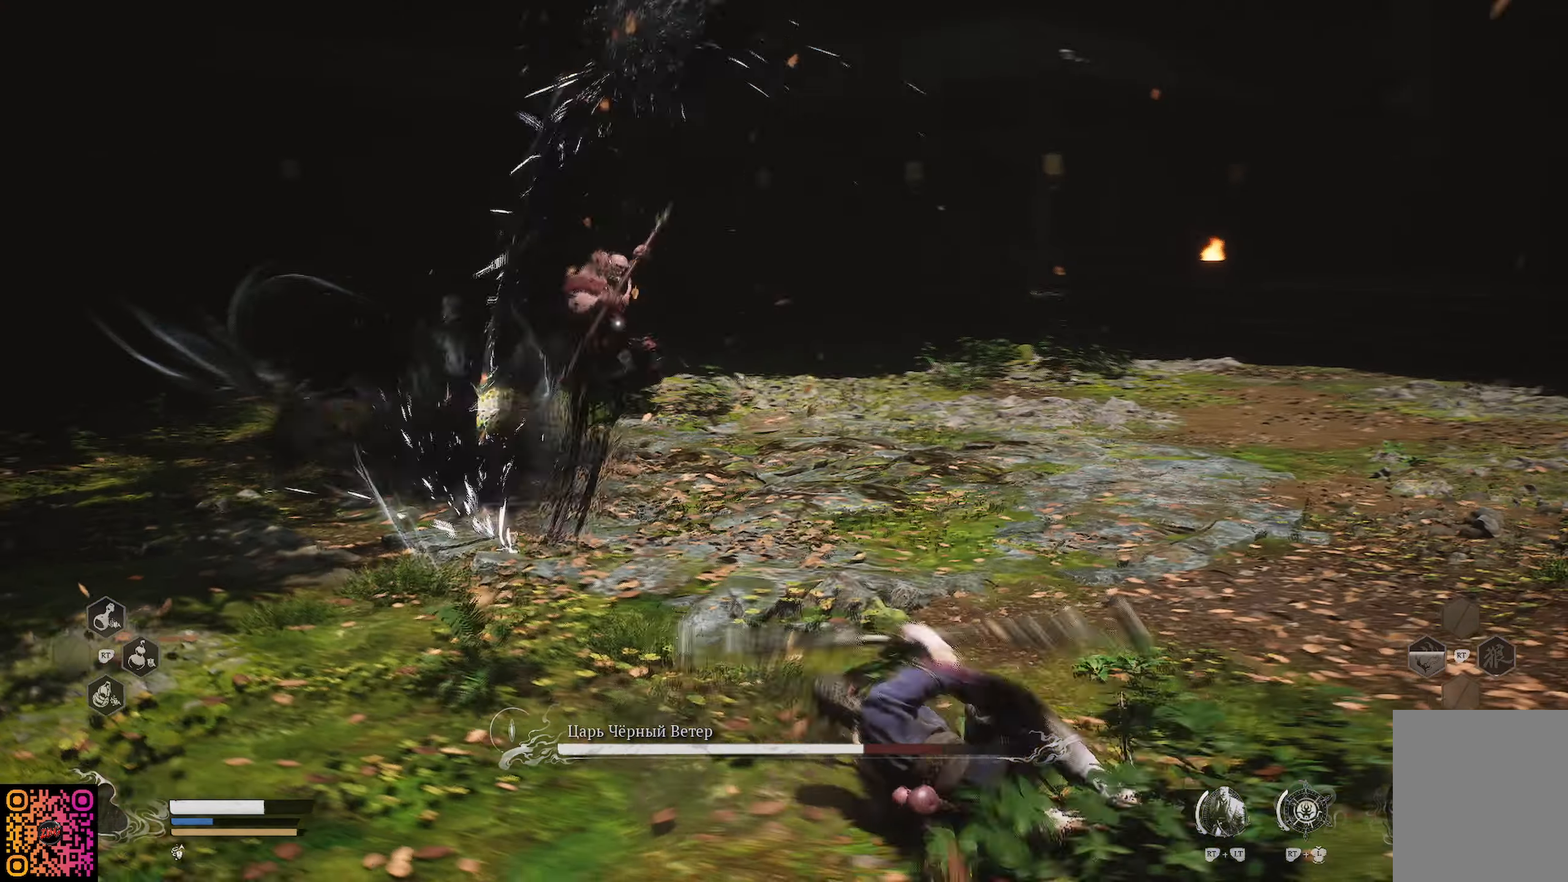
{"buttons": [], "left_stick": "right", "right_stick": "center", "events": []}
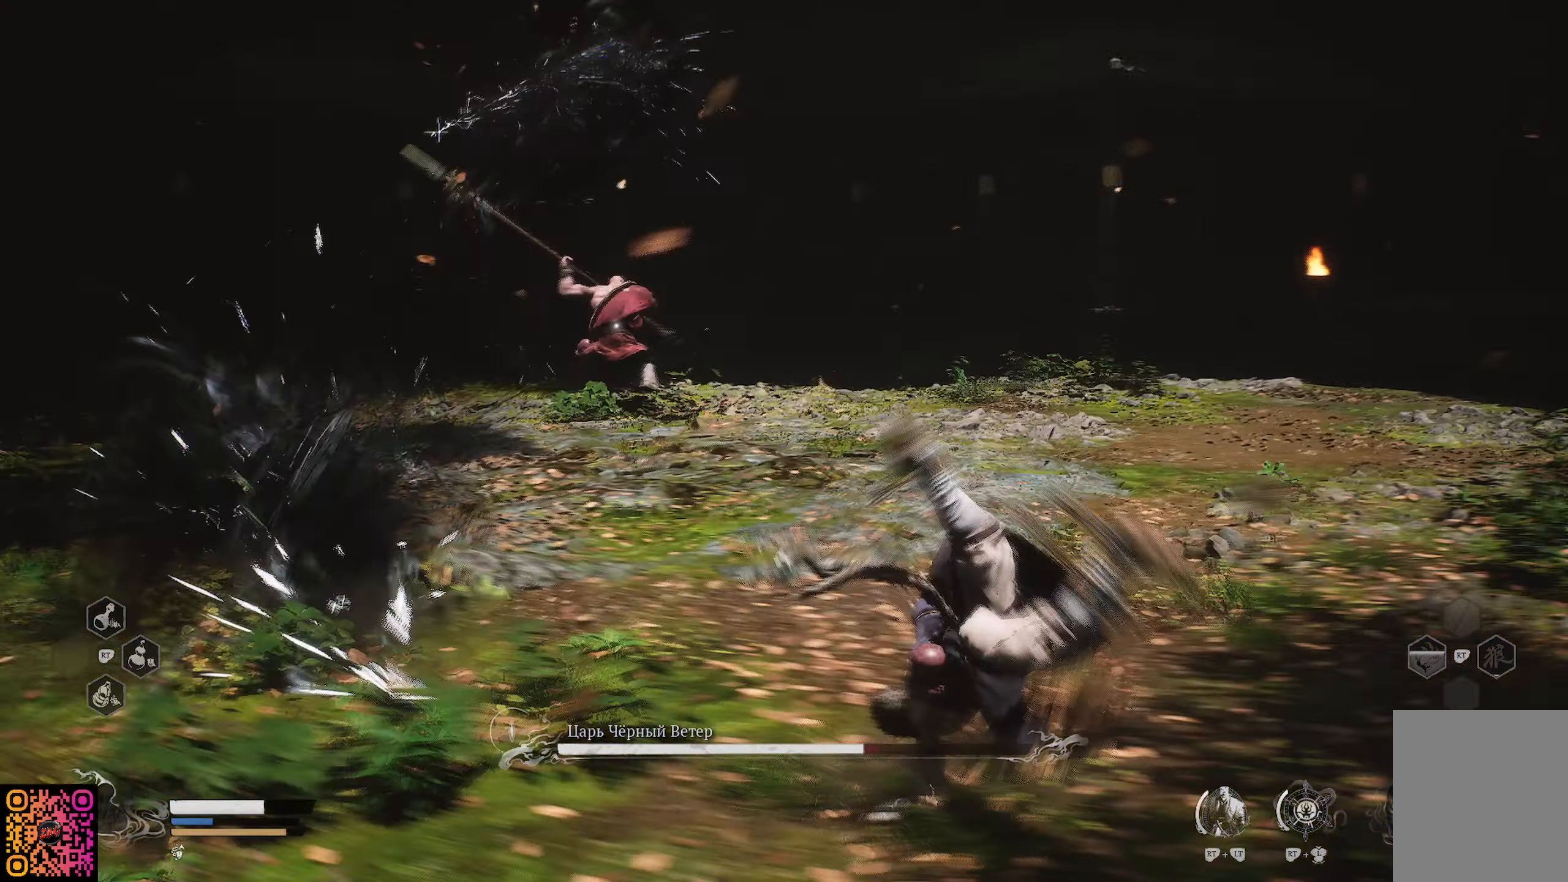
{"buttons": ["R2"], "left_stick": "right", "right_stick": "center", "events": [[400, "R2", "down"]]}
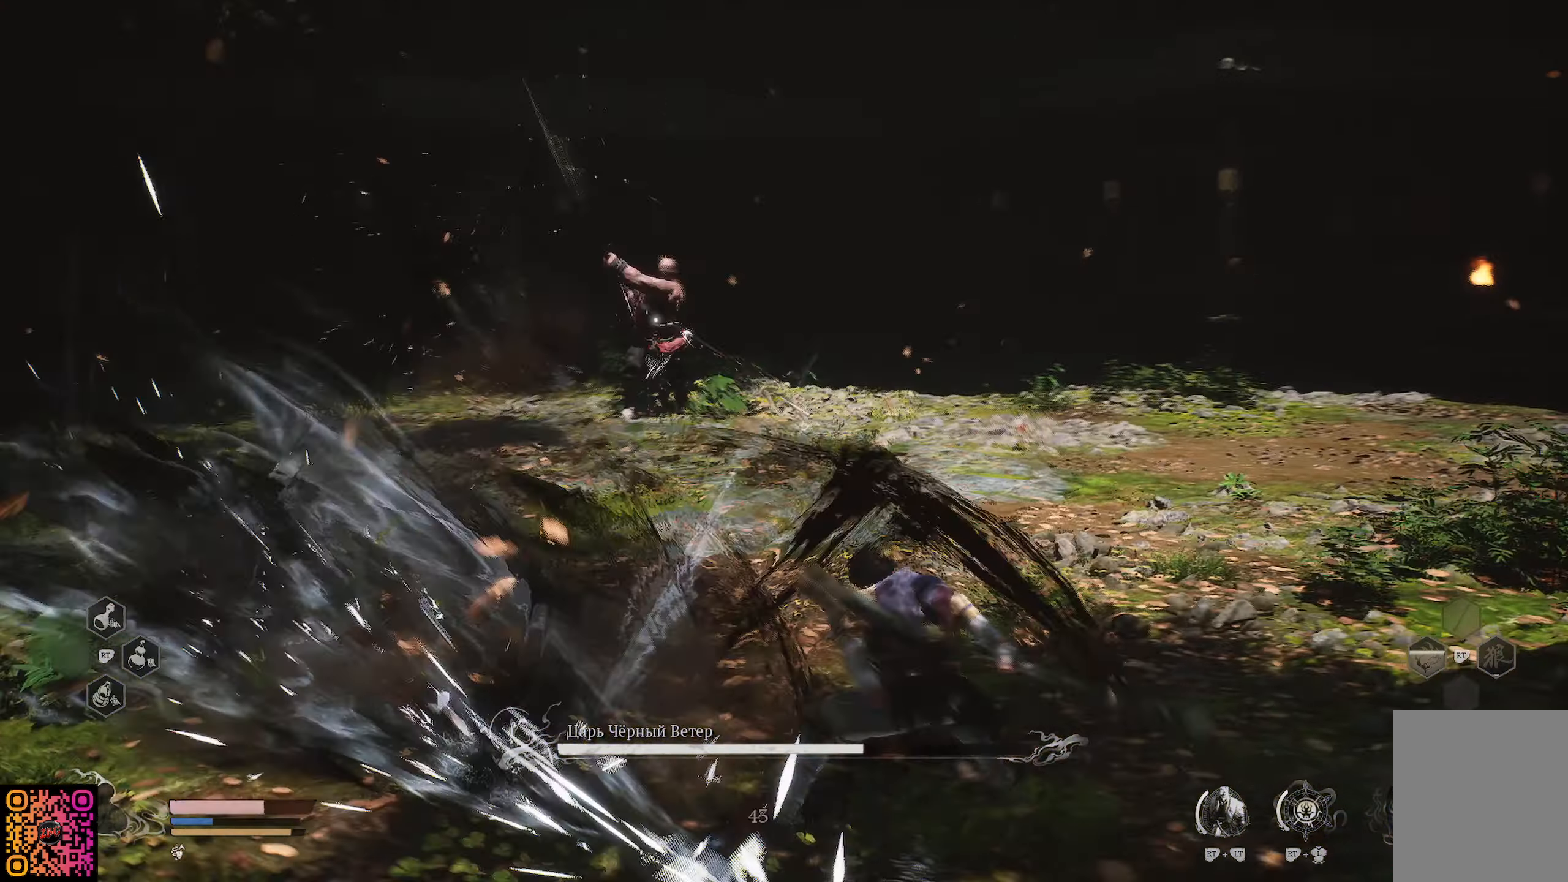
{"buttons": ["R2"], "left_stick": "up", "right_stick": "center", "events": [[116, "left_stick", "up"]]}
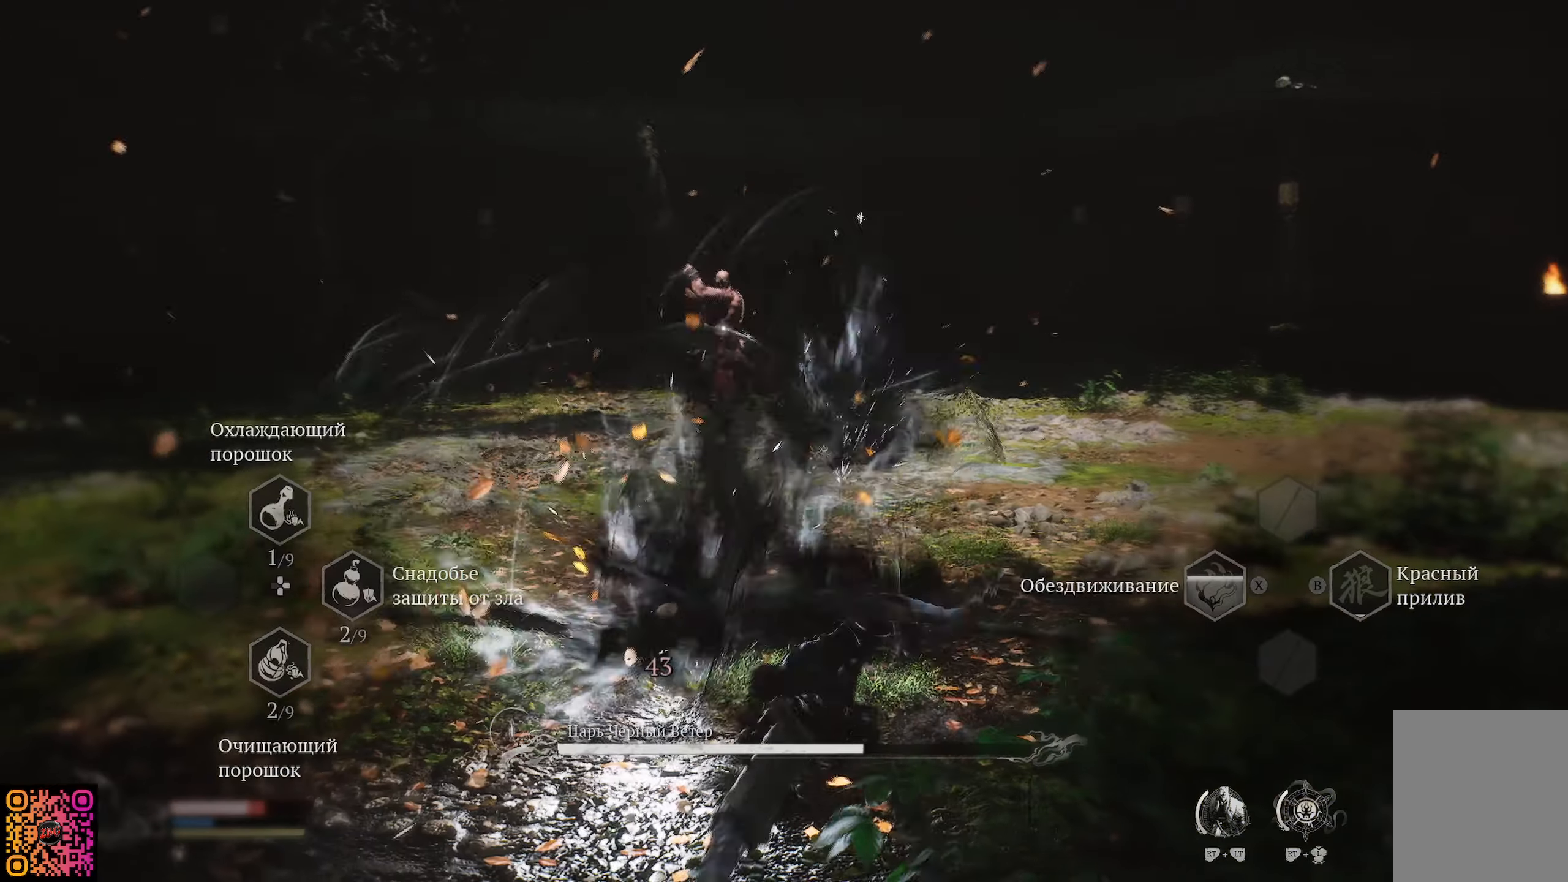
{"buttons": ["R2"], "left_stick": "up", "right_stick": "center", "events": []}
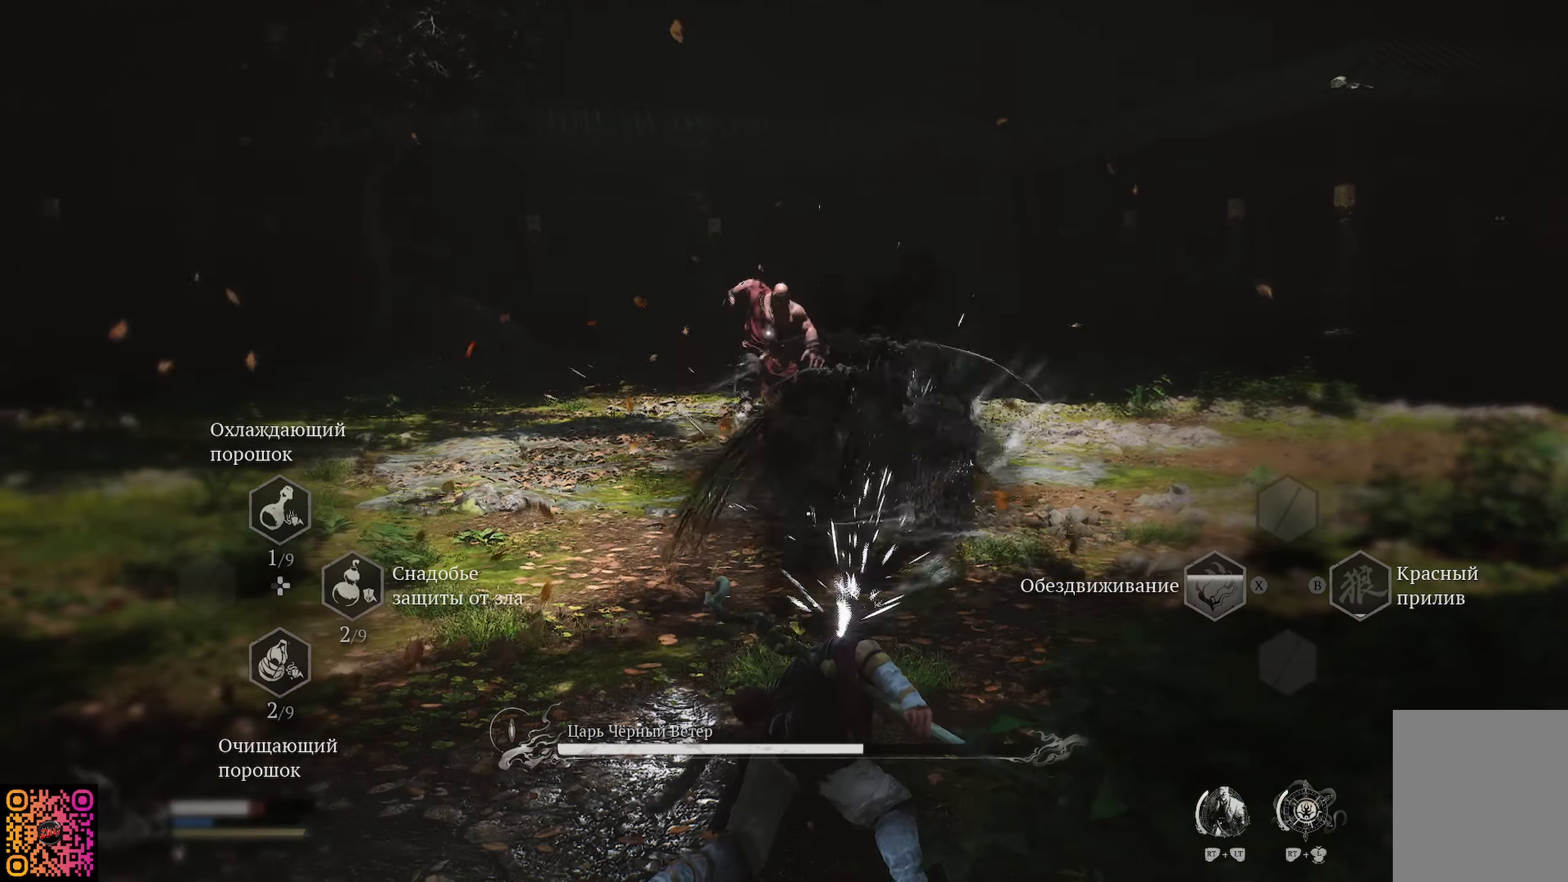
{"buttons": ["R2"], "left_stick": "up", "right_stick": "center", "events": []}
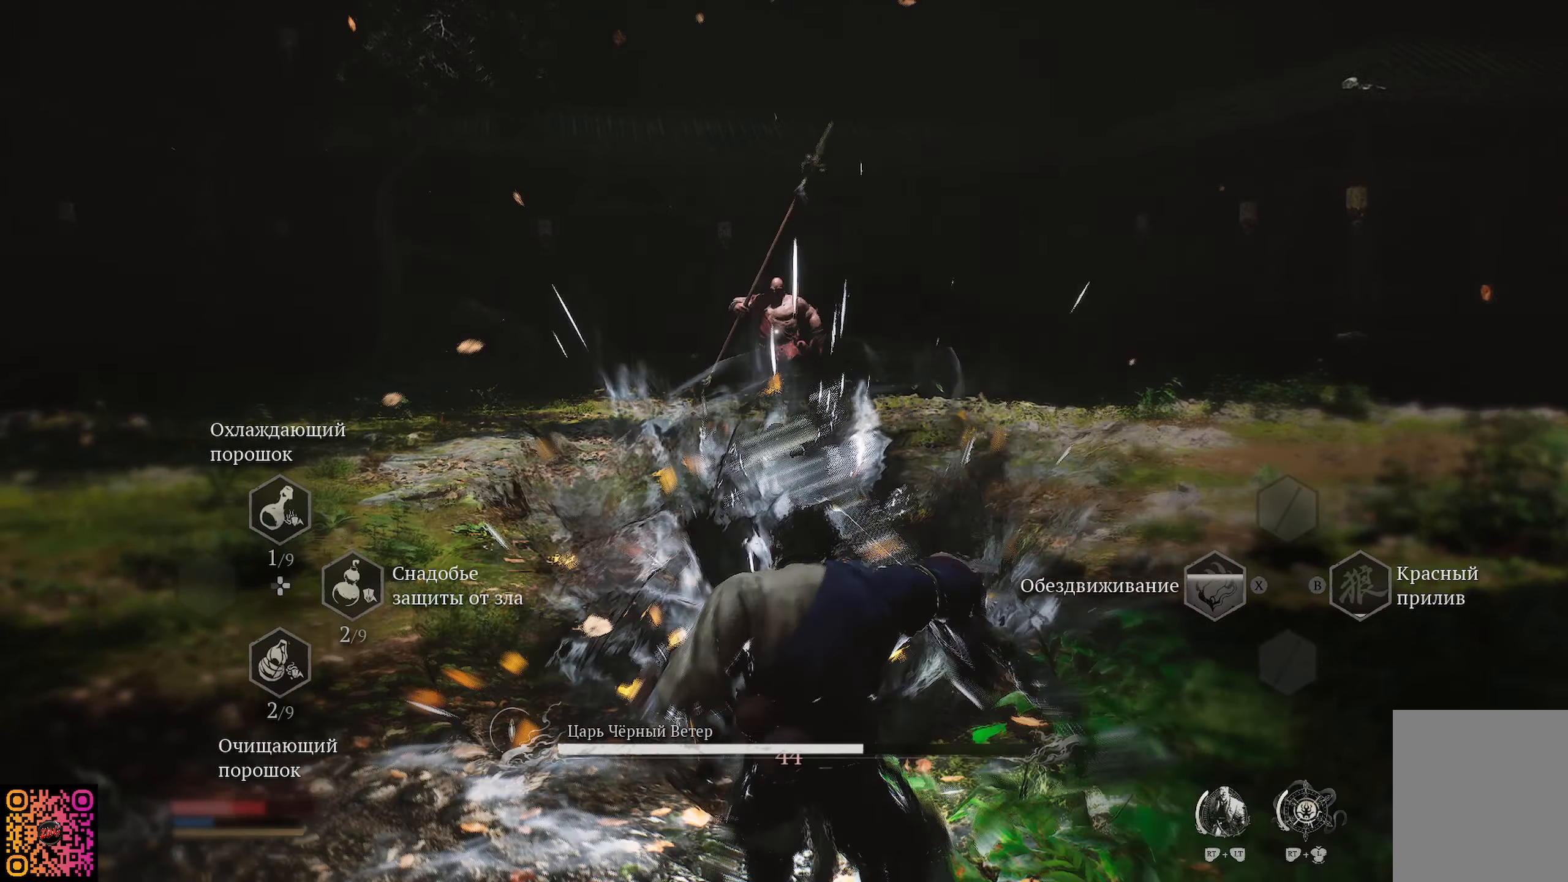
{"buttons": ["R2"], "left_stick": "up", "right_stick": "center", "events": [[251, "R2", "up"], [267, "left_stick", "center"], [434, "left_stick", "up"], [484, "R2", "down"]]}
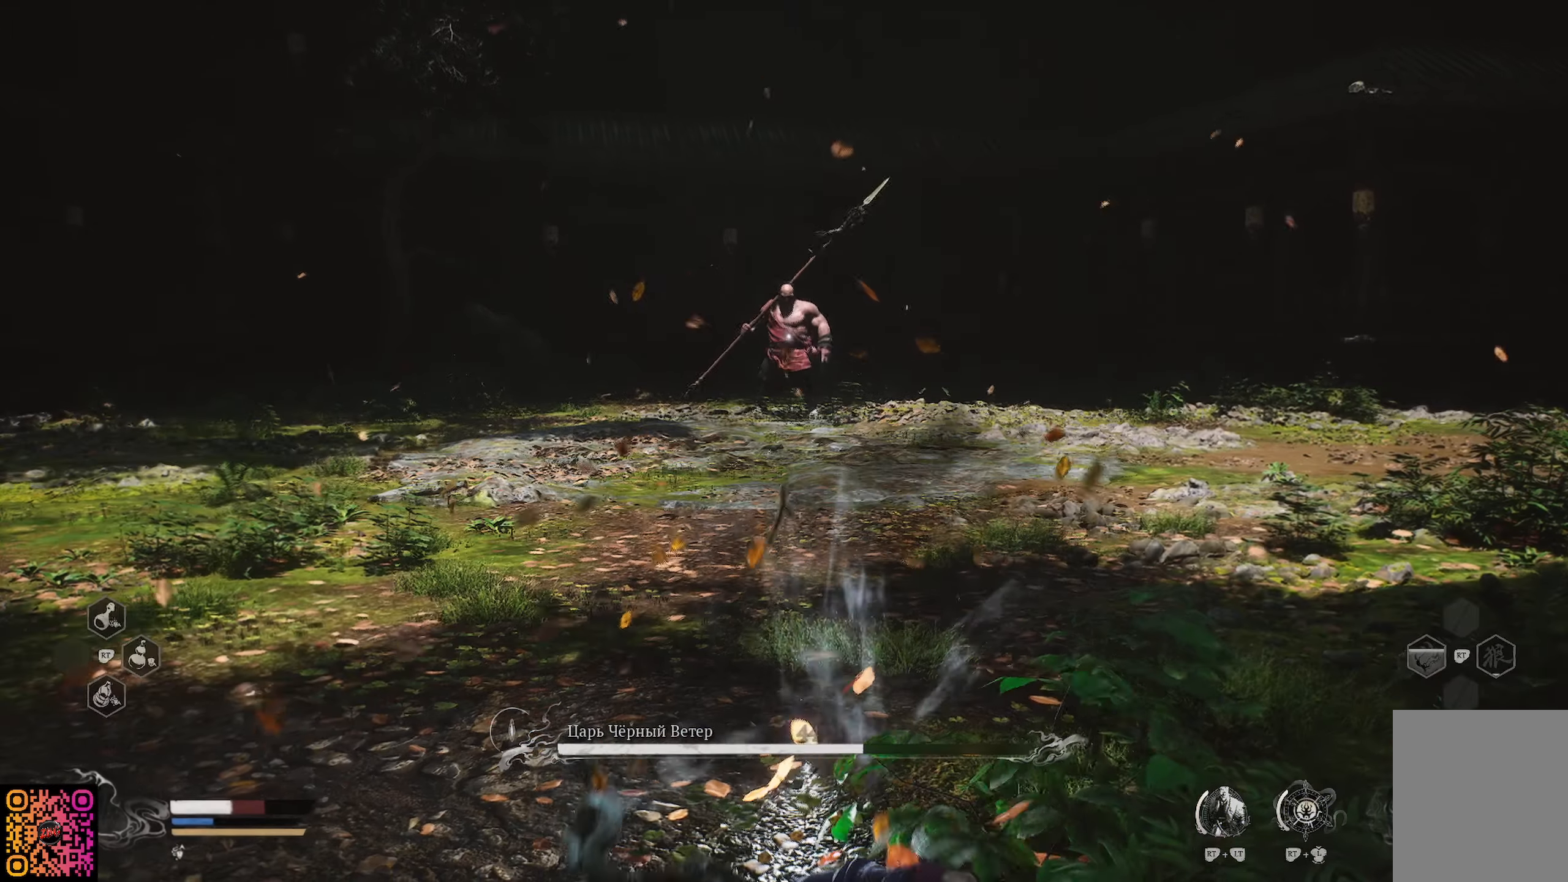
{"buttons": [], "left_stick": "center", "right_stick": "center", "events": [[434, "R2", "up"], [434, "left_stick", "center"]]}
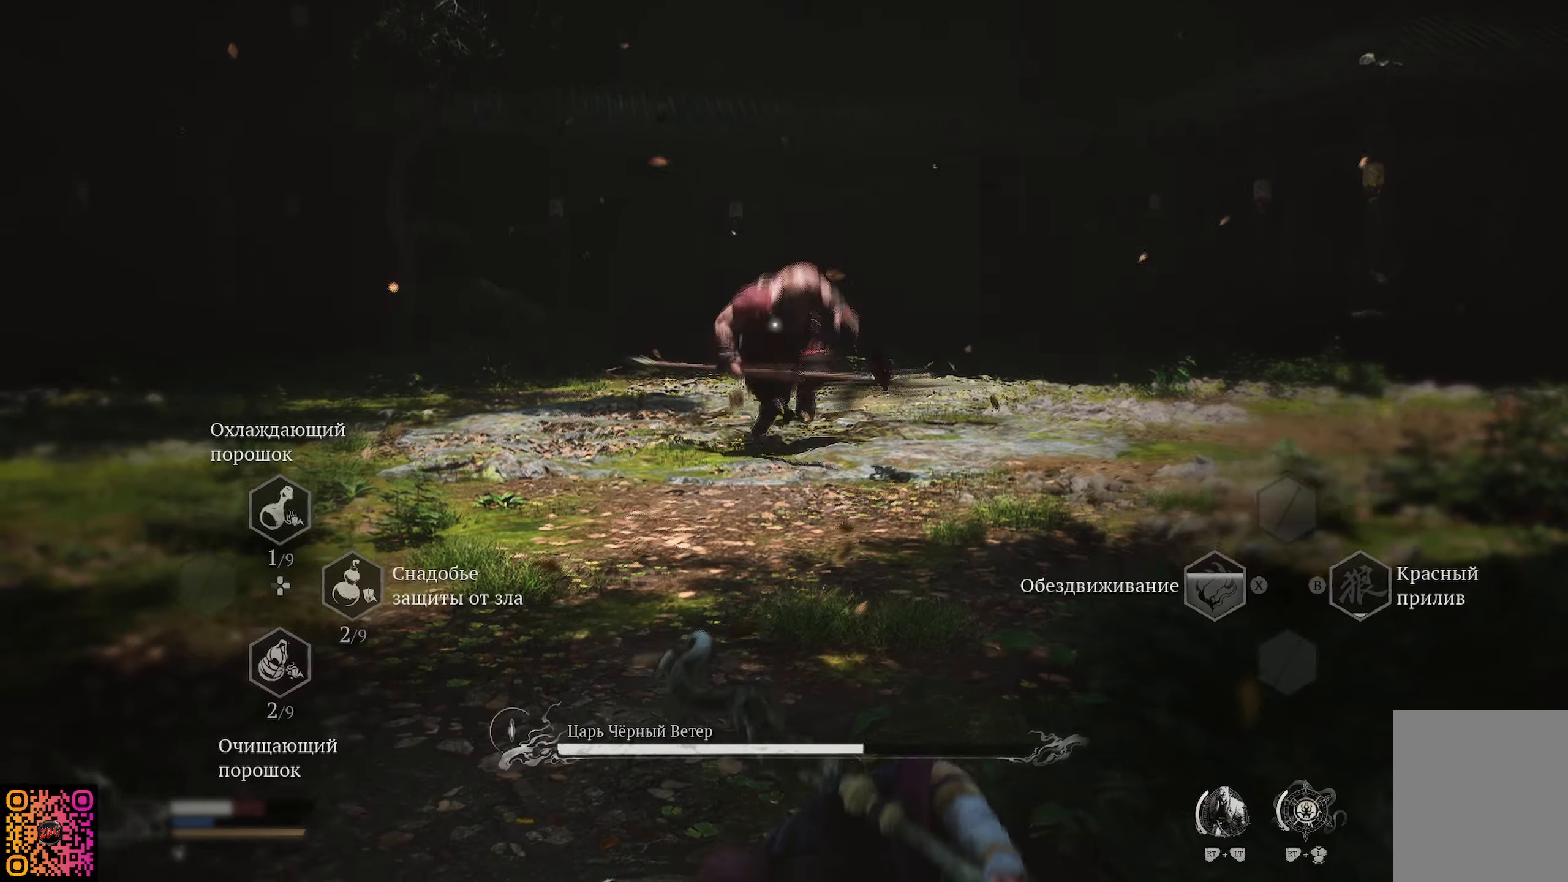
{"buttons": [], "left_stick": "up", "right_stick": "center", "events": [[34, "left_stick", "up"], [50, "R2", "down"], [284, "R2", "up"], [334, "R2", "down"], [501, "R2", "up"]]}
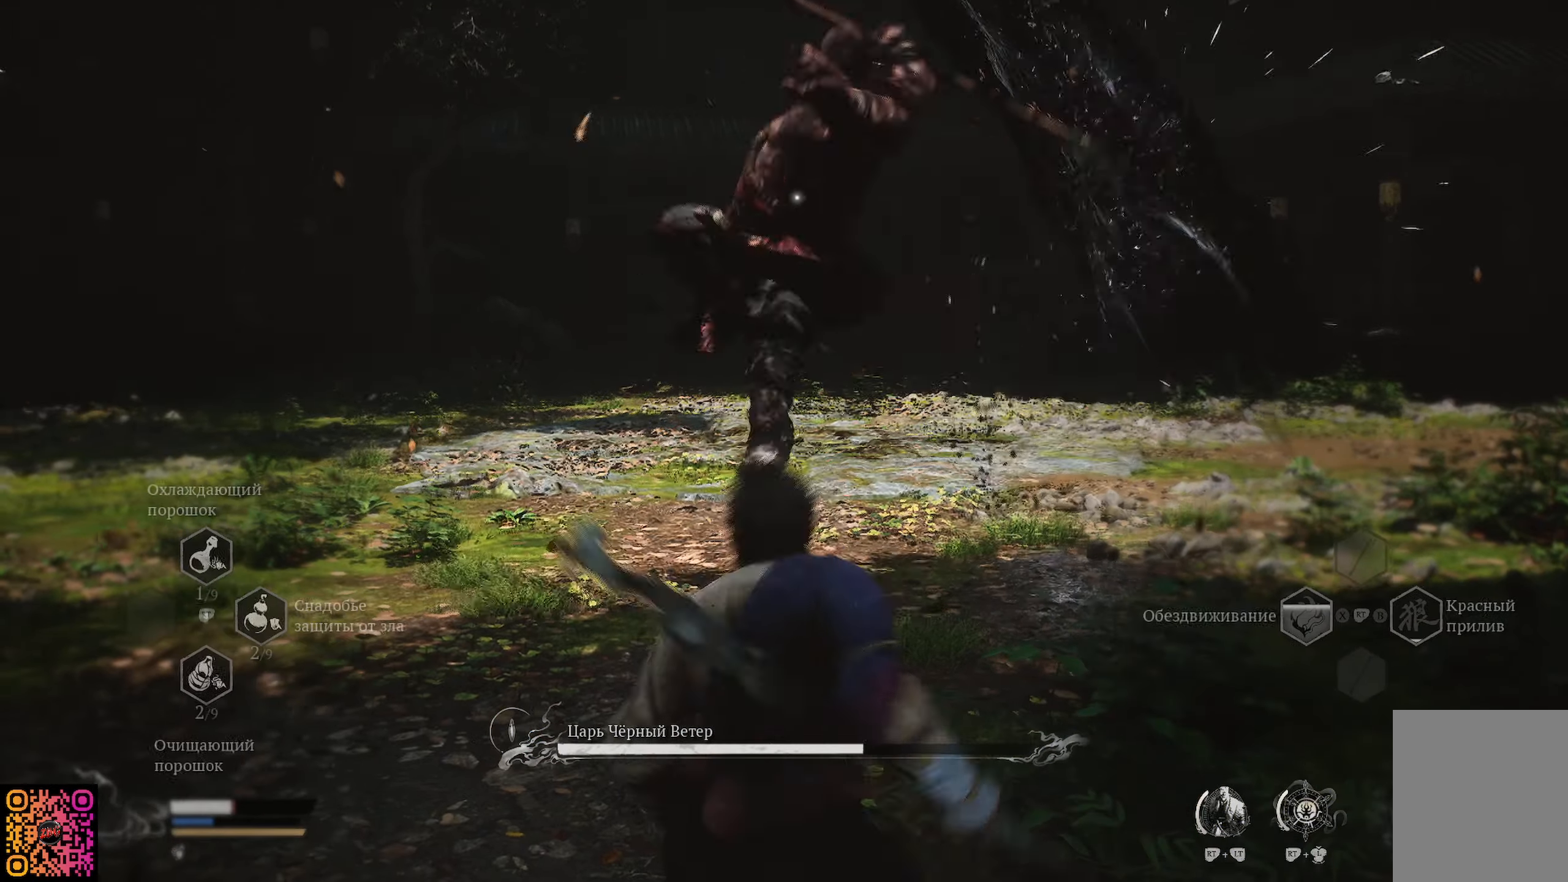
{"buttons": [], "left_stick": "up", "right_stick": "center", "events": [[33, "R2", "down"], [167, "R2", "up"], [217, "R2", "down"], [467, "R2", "up"]]}
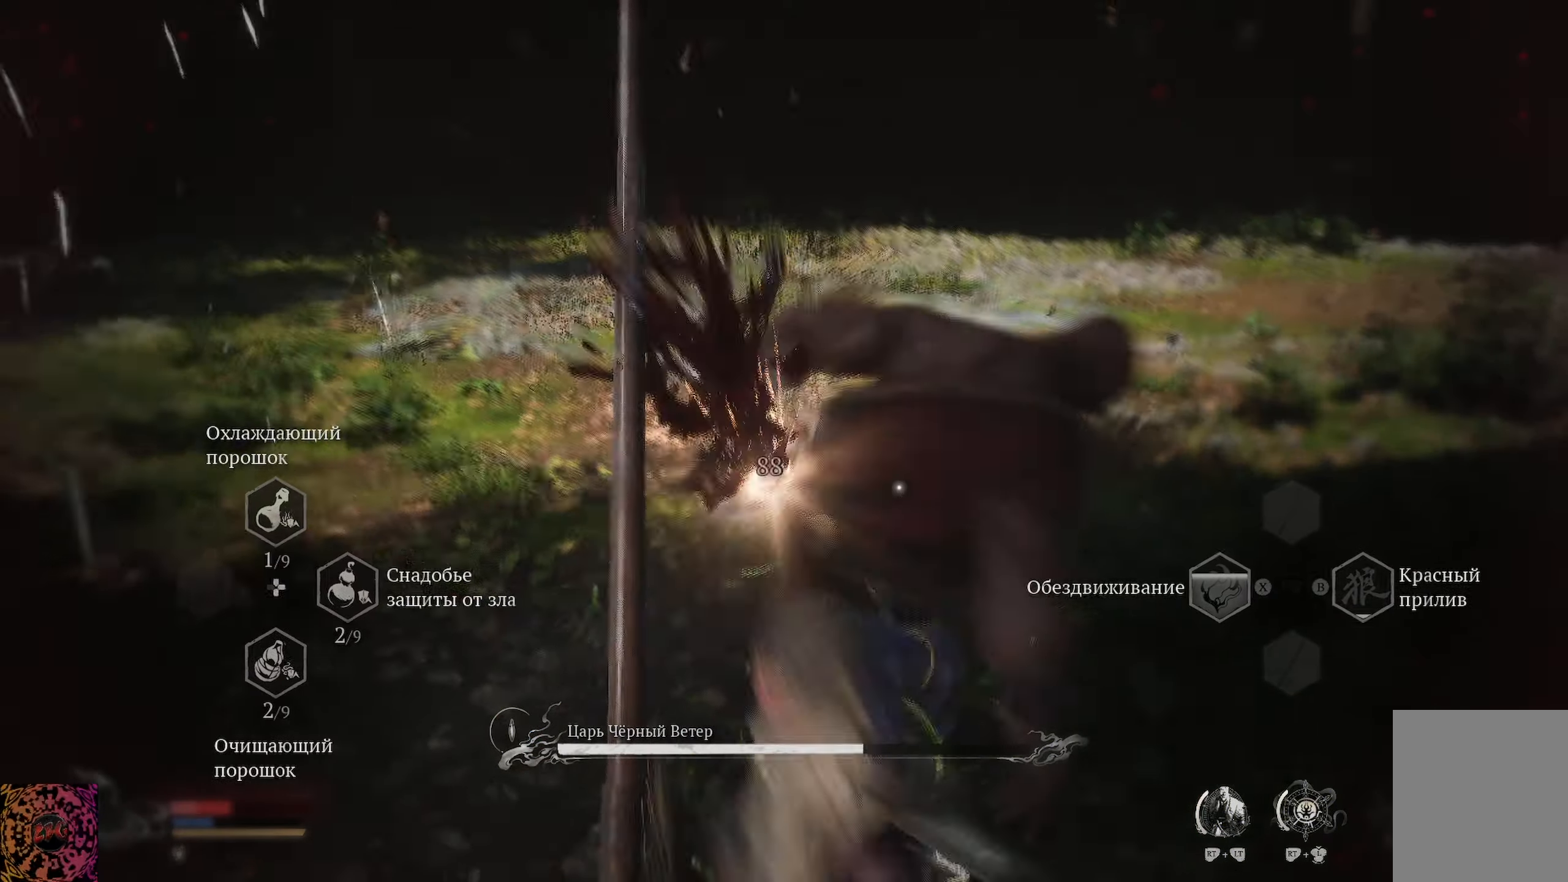
{"buttons": ["X"], "left_stick": "up", "right_stick": "center", "events": [[116, "left_stick", "center"], [333, "X", "down"], [400, "X", "up"], [433, "left_stick", "up"], [500, "X", "down"]]}
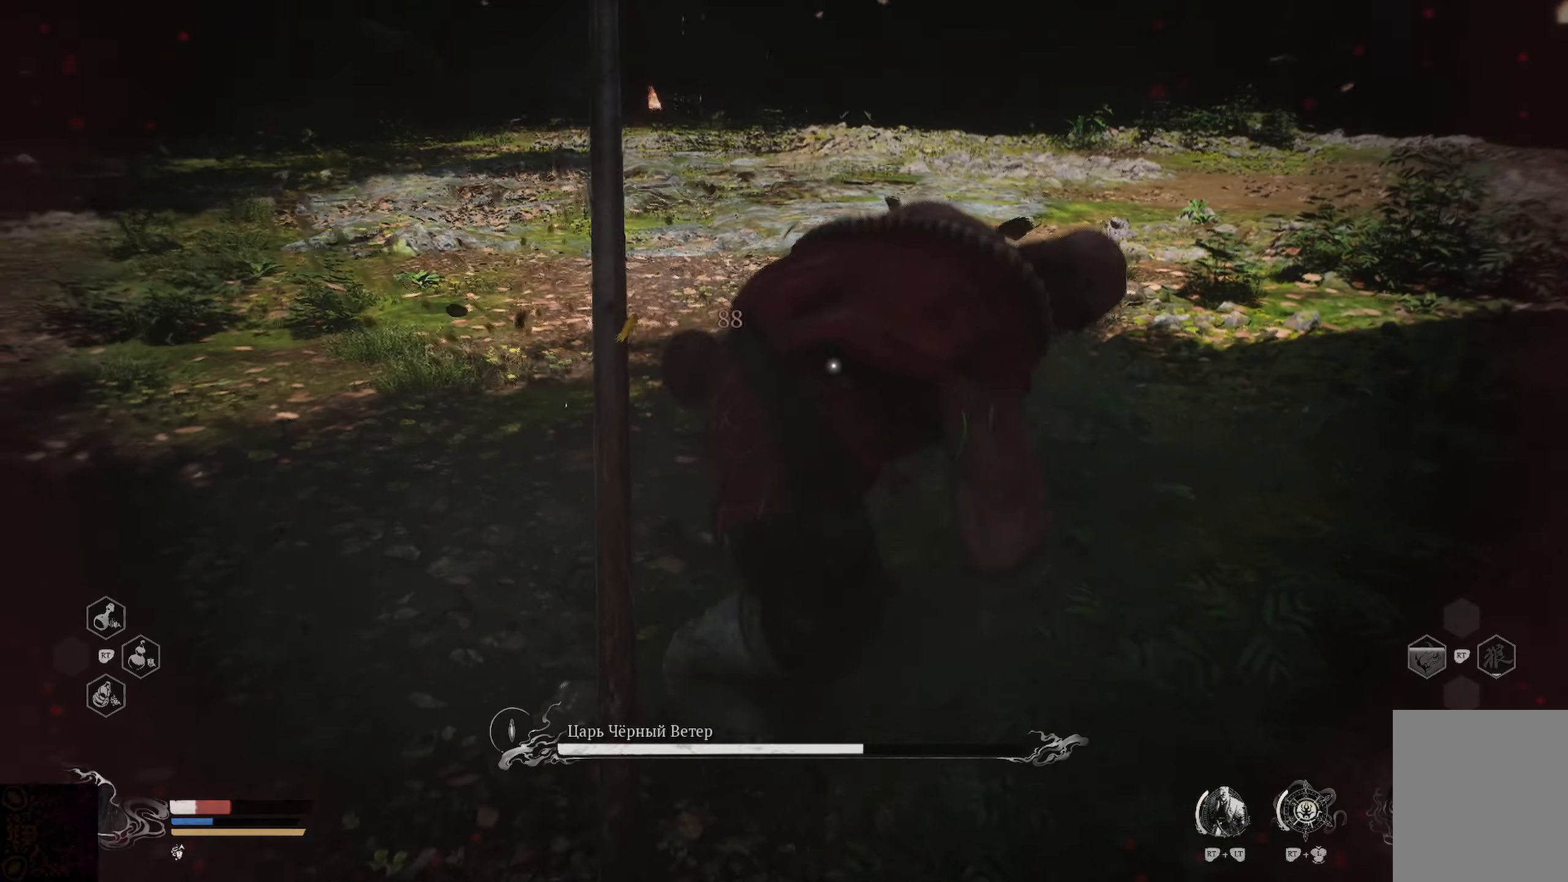
{"buttons": [], "left_stick": "up", "right_stick": "center", "events": [[84, "X", "up"], [184, "X", "down"], [267, "X", "up"], [367, "X", "down"], [434, "X", "up"]]}
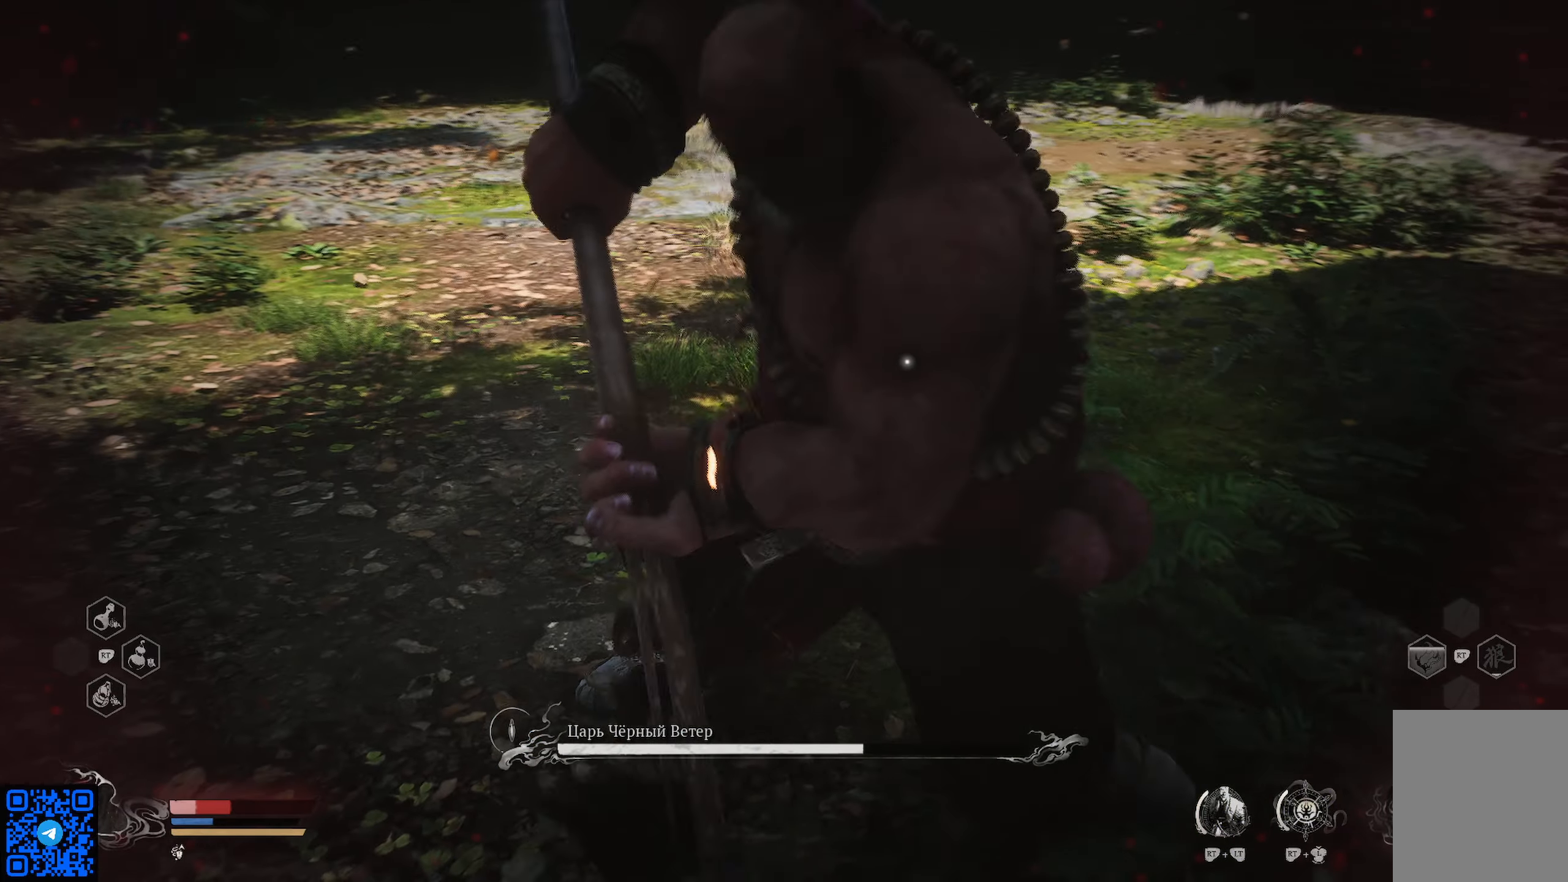
{"buttons": ["X"], "left_stick": "up-left", "right_stick": "center", "events": [[150, "X", "down"], [150, "left_stick", "up-left"], [217, "X", "up"], [300, "X", "down"], [400, "X", "up"], [483, "X", "down"]]}
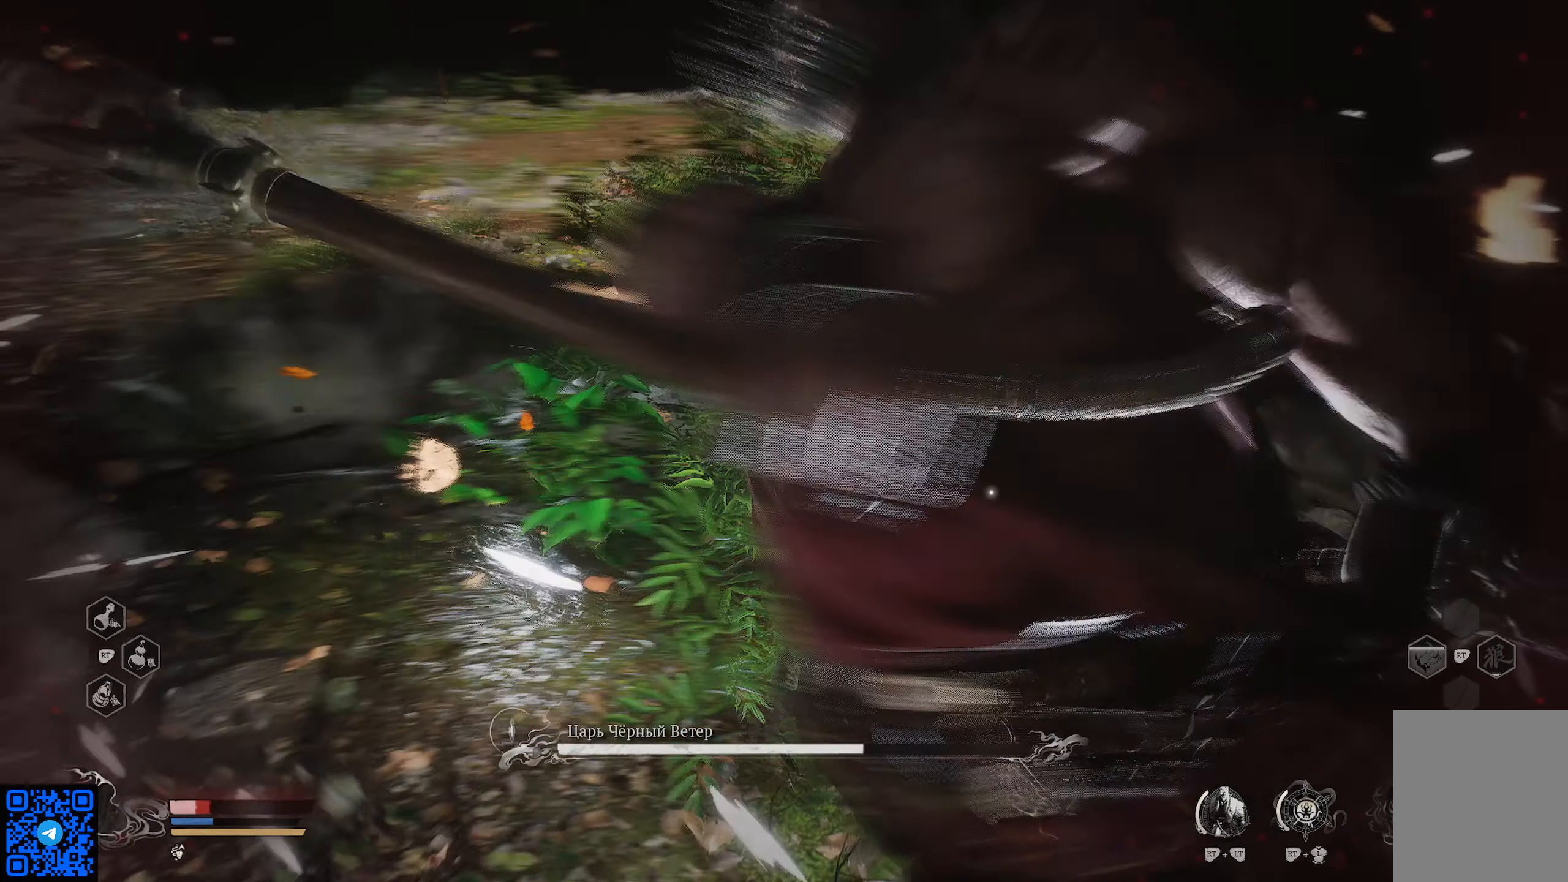
{"buttons": ["X"], "left_stick": "down", "right_stick": "center", "events": [[100, "X", "up"], [134, "X", "down"], [250, "X", "up"], [334, "X", "down"], [367, "left_stick", "center"], [417, "X", "up"], [417, "left_stick", "down"], [501, "X", "down"]]}
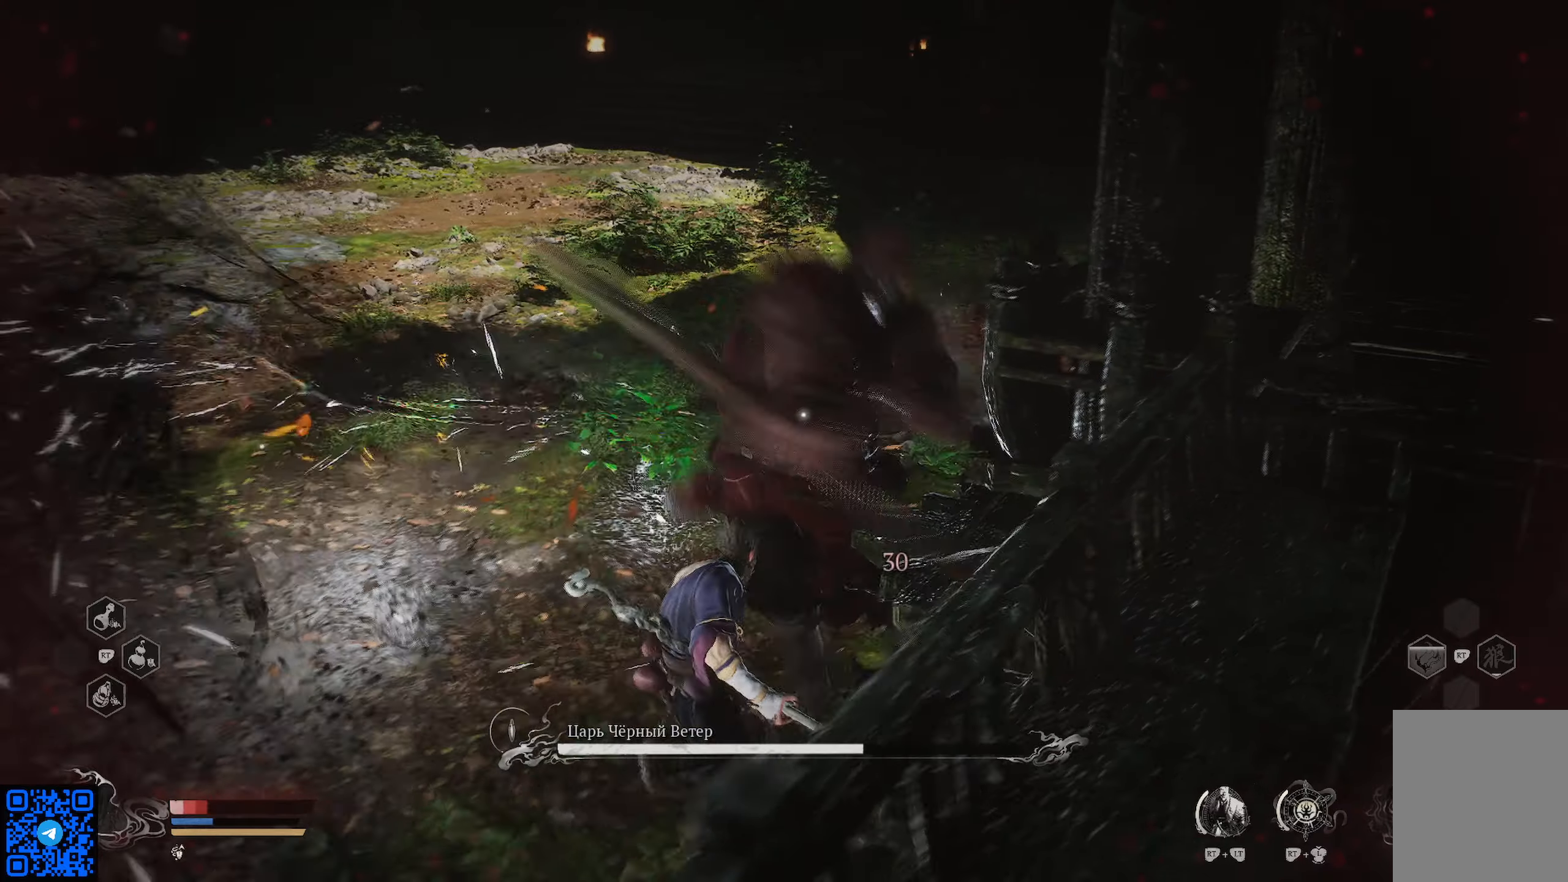
{"buttons": [], "left_stick": "down-left", "right_stick": "center", "events": [[100, "X", "up"], [100, "left_stick", "down-left"], [367, "B", "down"], [467, "B", "up"]]}
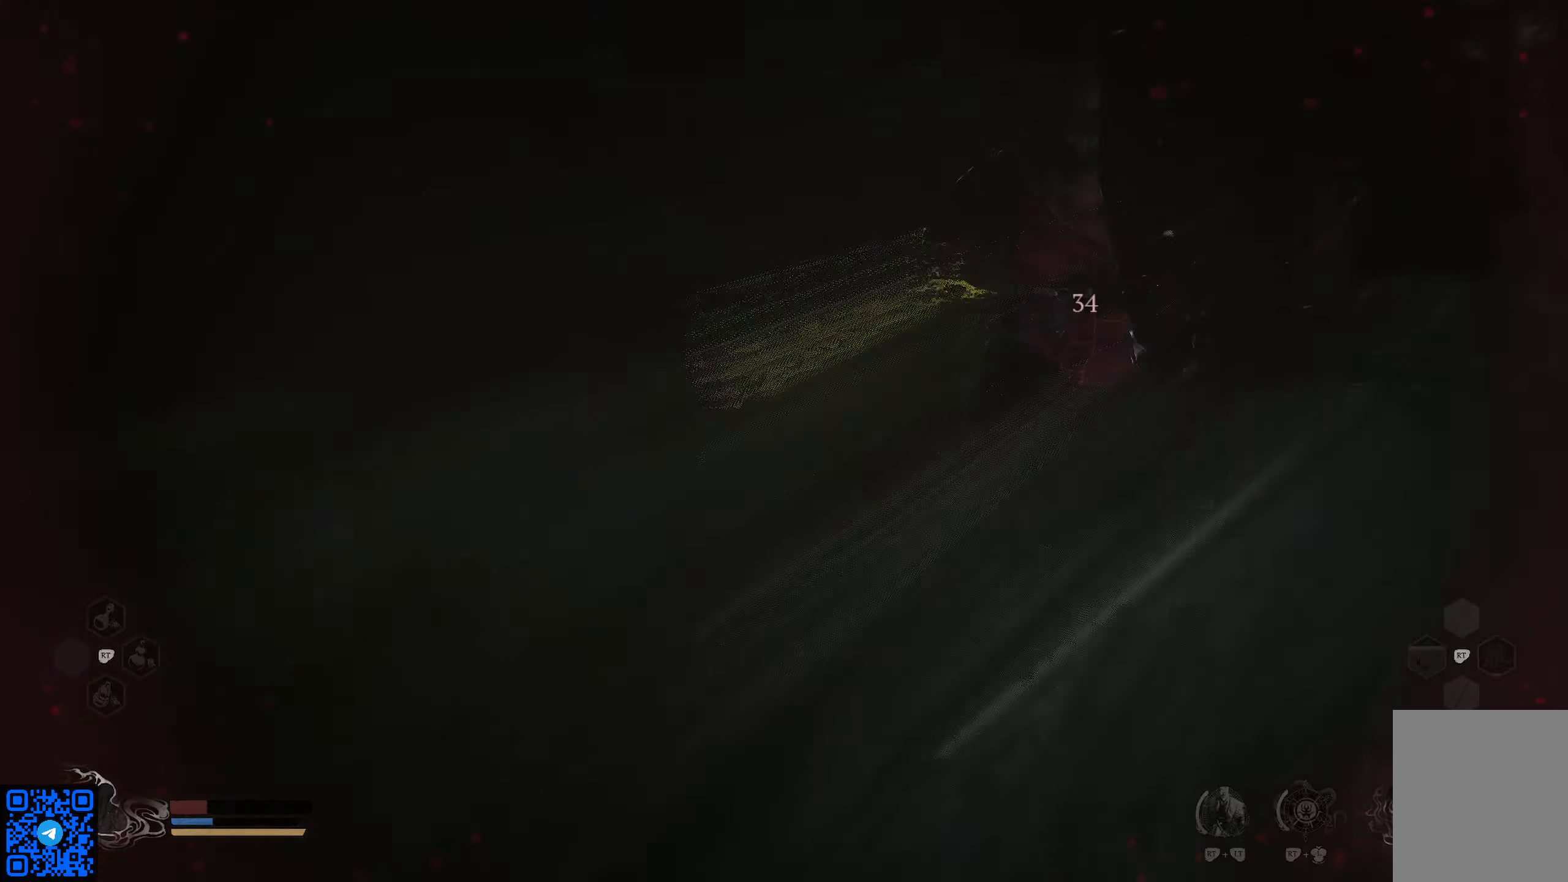
{"buttons": ["B"], "left_stick": "left", "right_stick": "center", "events": [[17, "B", "down"], [84, "left_stick", "left"], [117, "B", "up"], [167, "B", "down"], [251, "B", "up"], [317, "B", "down"], [401, "B", "up"], [468, "B", "down"]]}
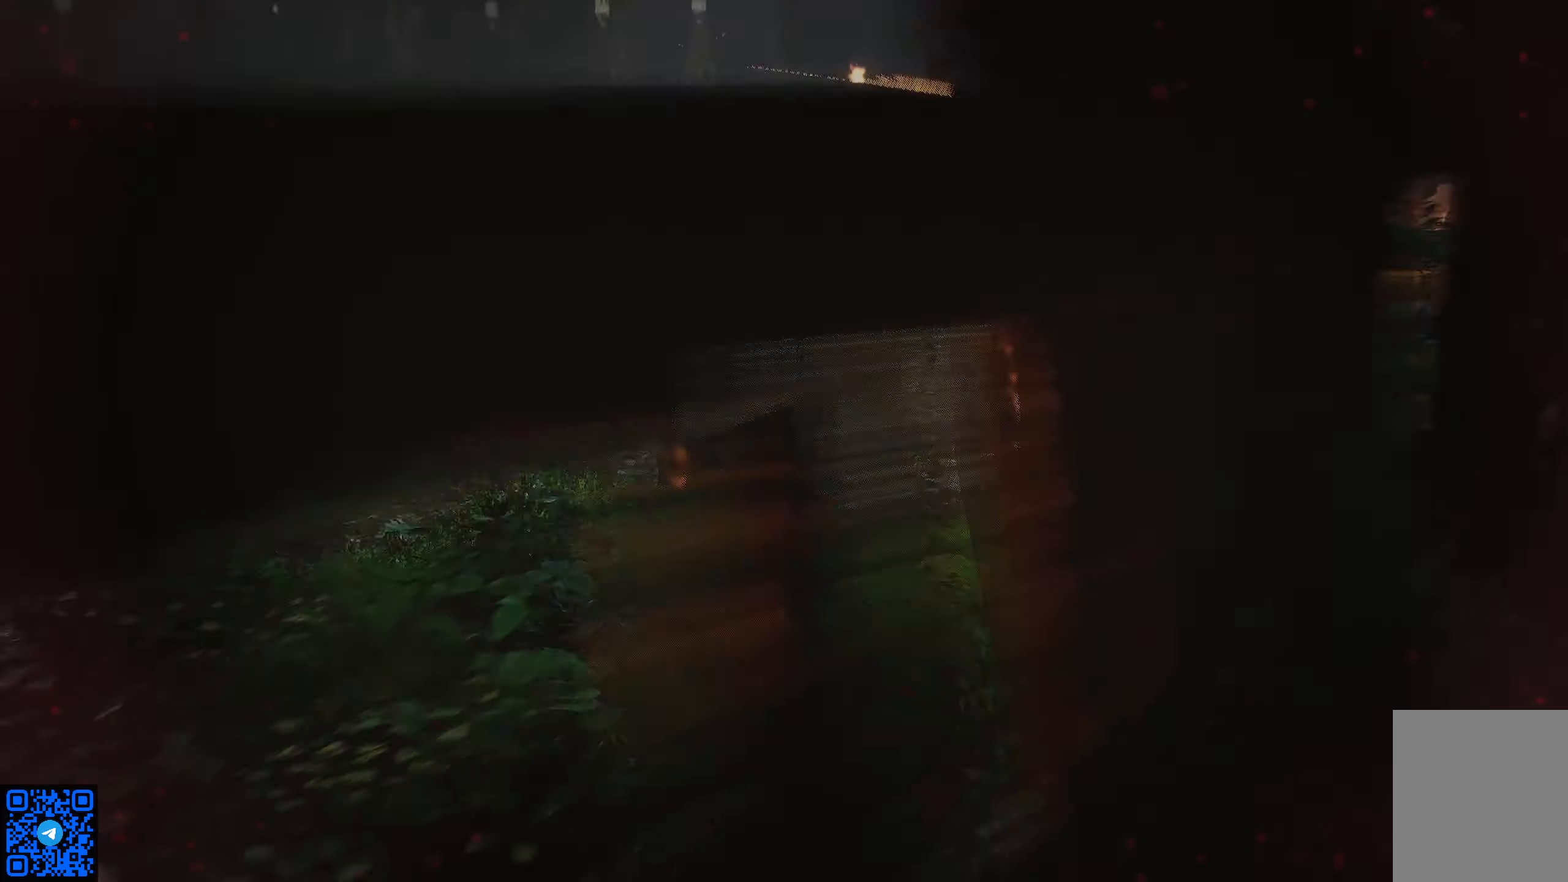
{"buttons": [], "left_stick": "center", "right_stick": "center", "events": [[50, "B", "up"], [133, "B", "down"], [200, "B", "up"], [334, "left_stick", "center"]]}